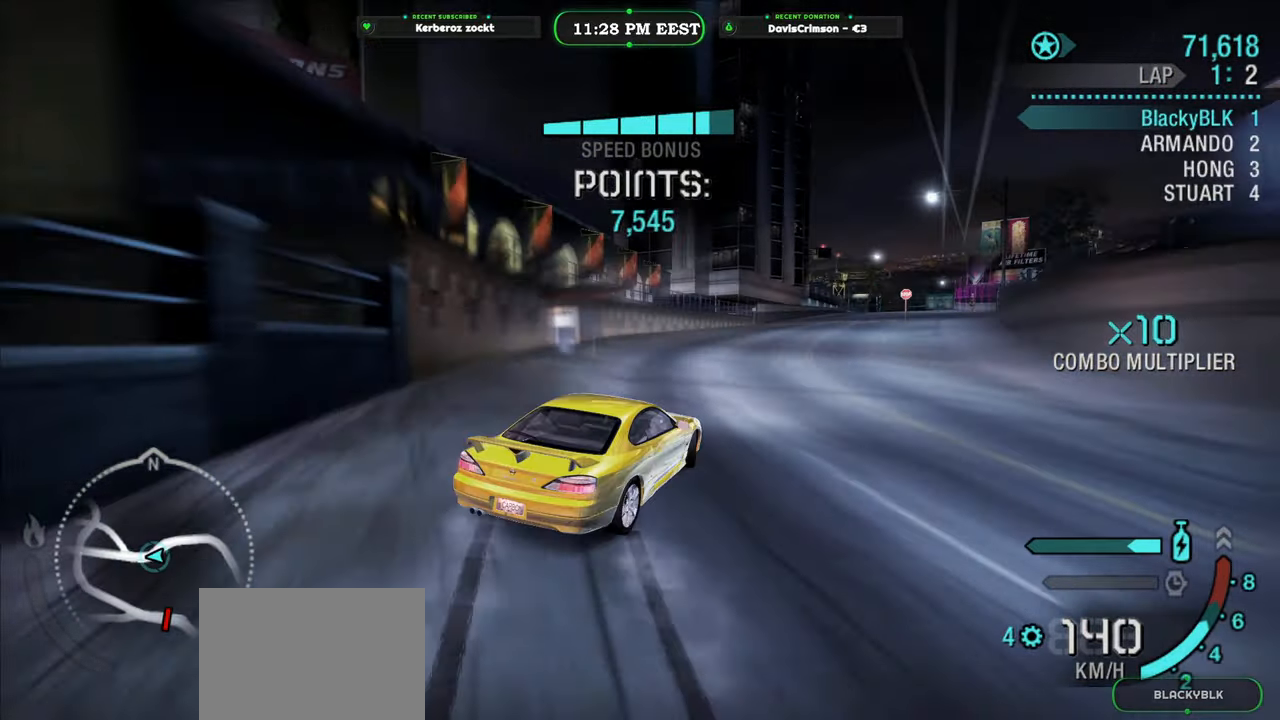
Gameplay with a controller (Xbox layout); each line is a JSON object with the inputs held at the frame after it. "events" lists button and stick changes between this image and that frame as [ms after this image, input, new state], when the widget could be followed in between.
{"buttons": ["R2"], "left_stick": "center", "right_stick": "center", "events": [[183, "left_stick", "right"], [300, "left_stick", "center"]]}
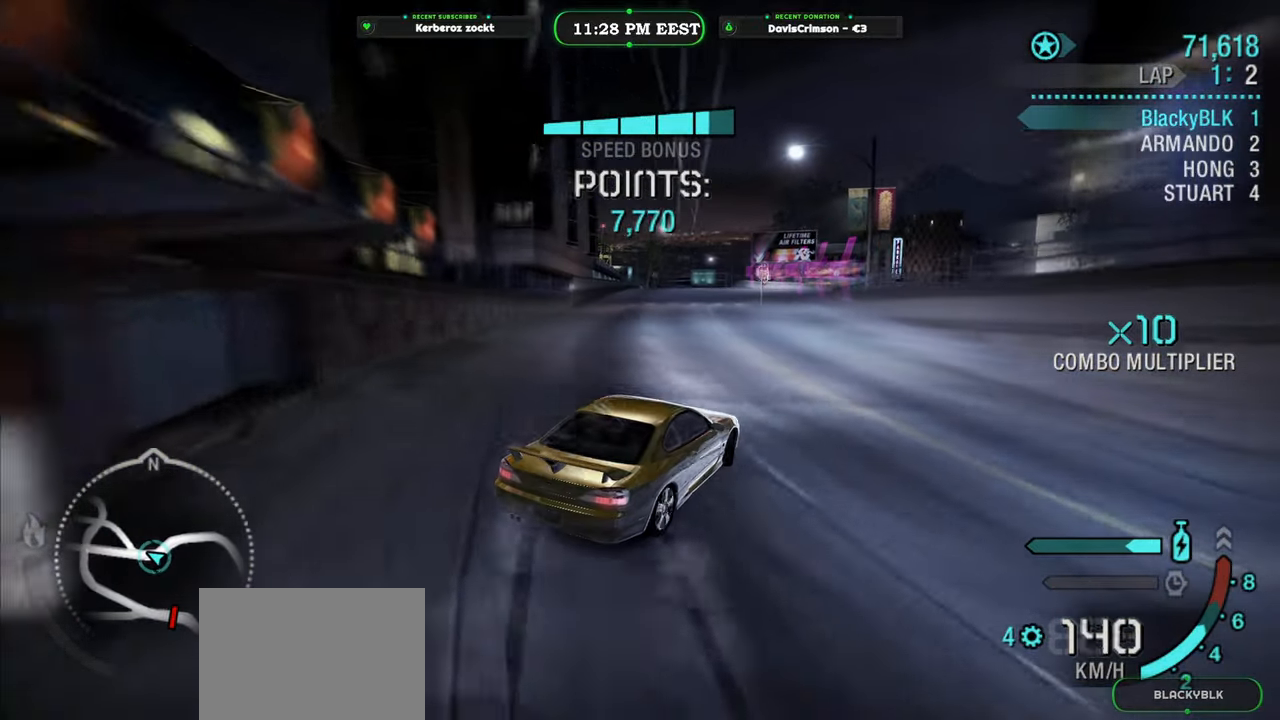
{"buttons": ["R2"], "left_stick": "center", "right_stick": "center", "events": [[50, "left_stick", "left"], [350, "left_stick", "center"]]}
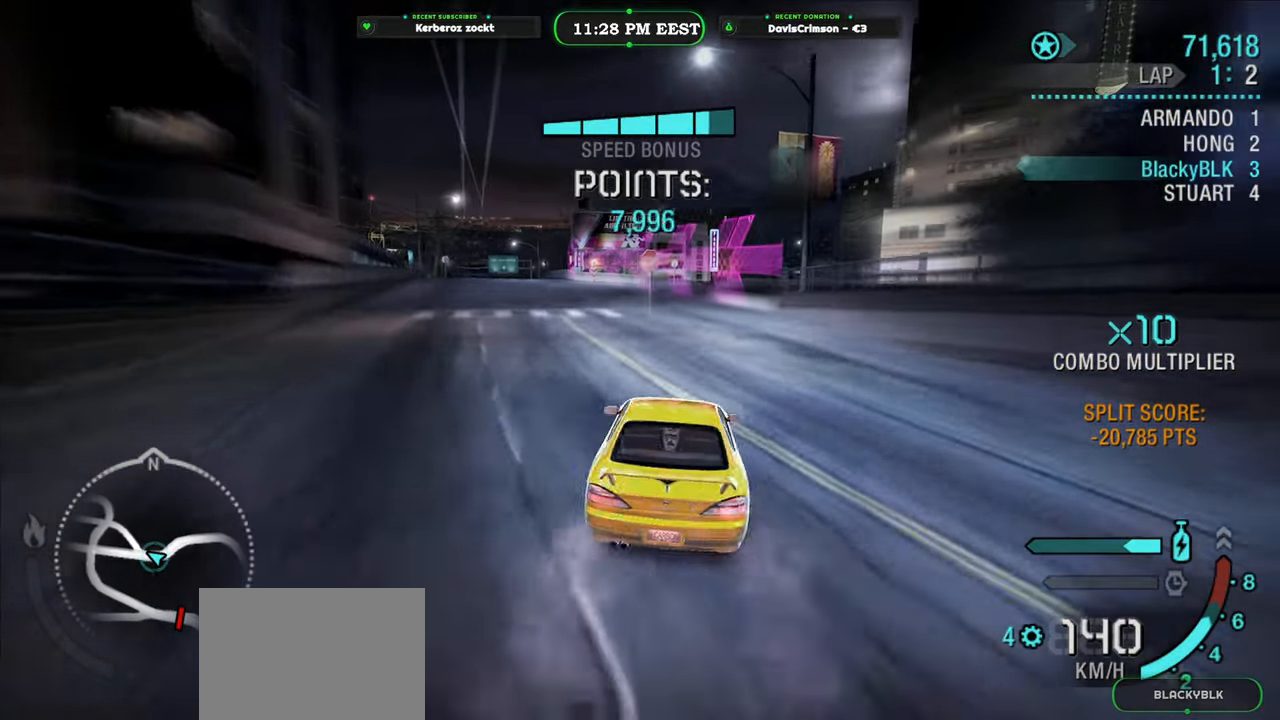
{"buttons": ["Y", "R2"], "left_stick": "center", "right_stick": "center", "events": [[83, "Y", "down"], [266, "left_stick", "left"], [366, "left_stick", "center"]]}
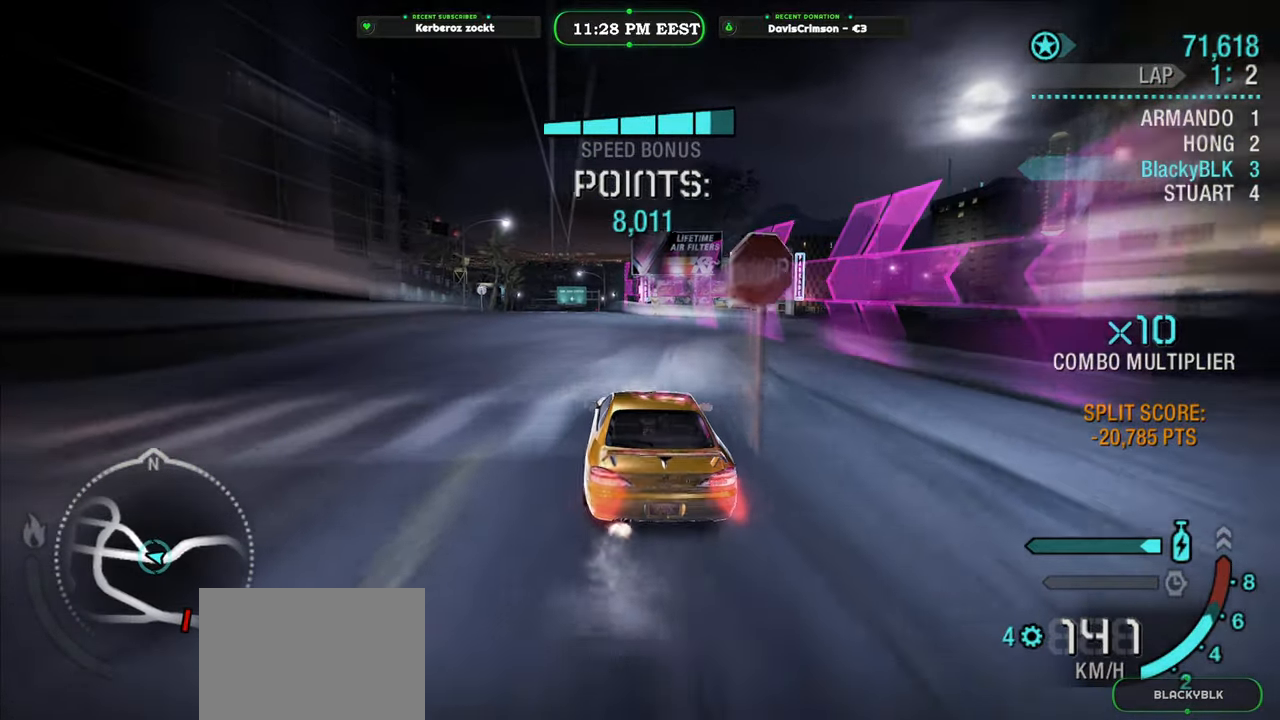
{"buttons": ["Y", "R2"], "left_stick": "center", "right_stick": "center", "events": []}
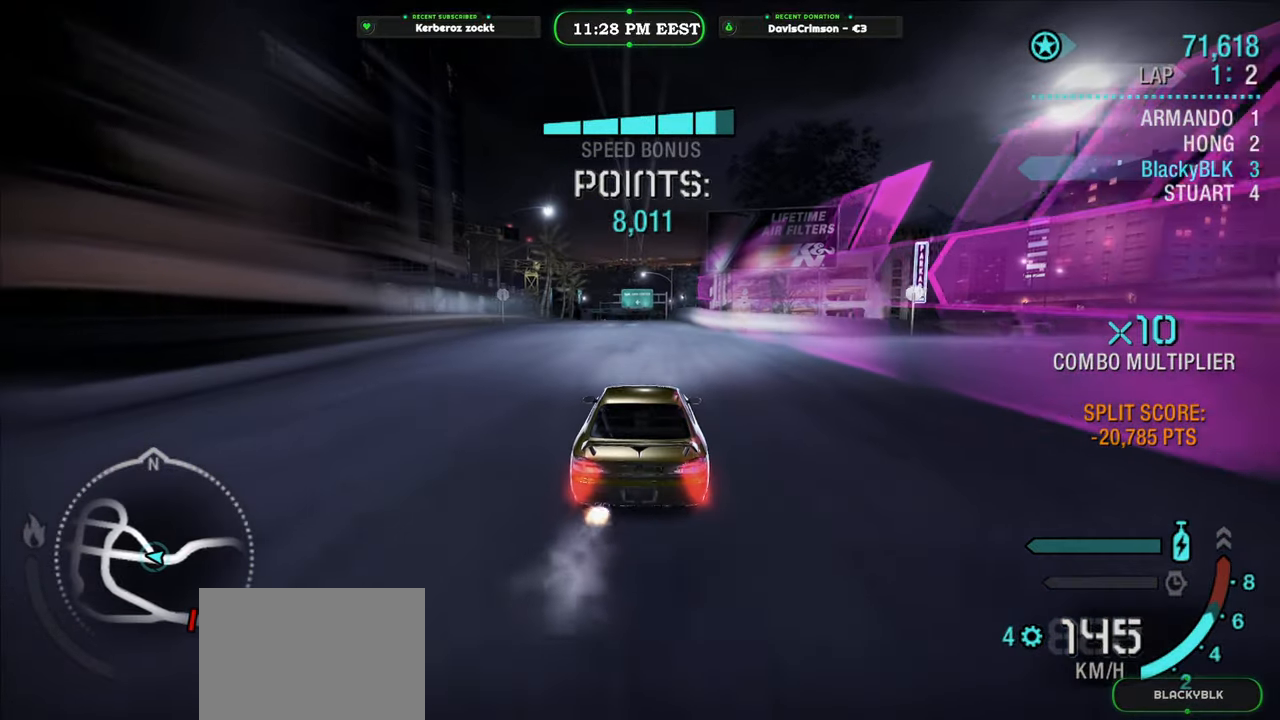
{"buttons": ["R2"], "left_stick": "center", "right_stick": "center", "events": [[250, "left_stick", "left"], [400, "left_stick", "center"], [483, "Y", "up"]]}
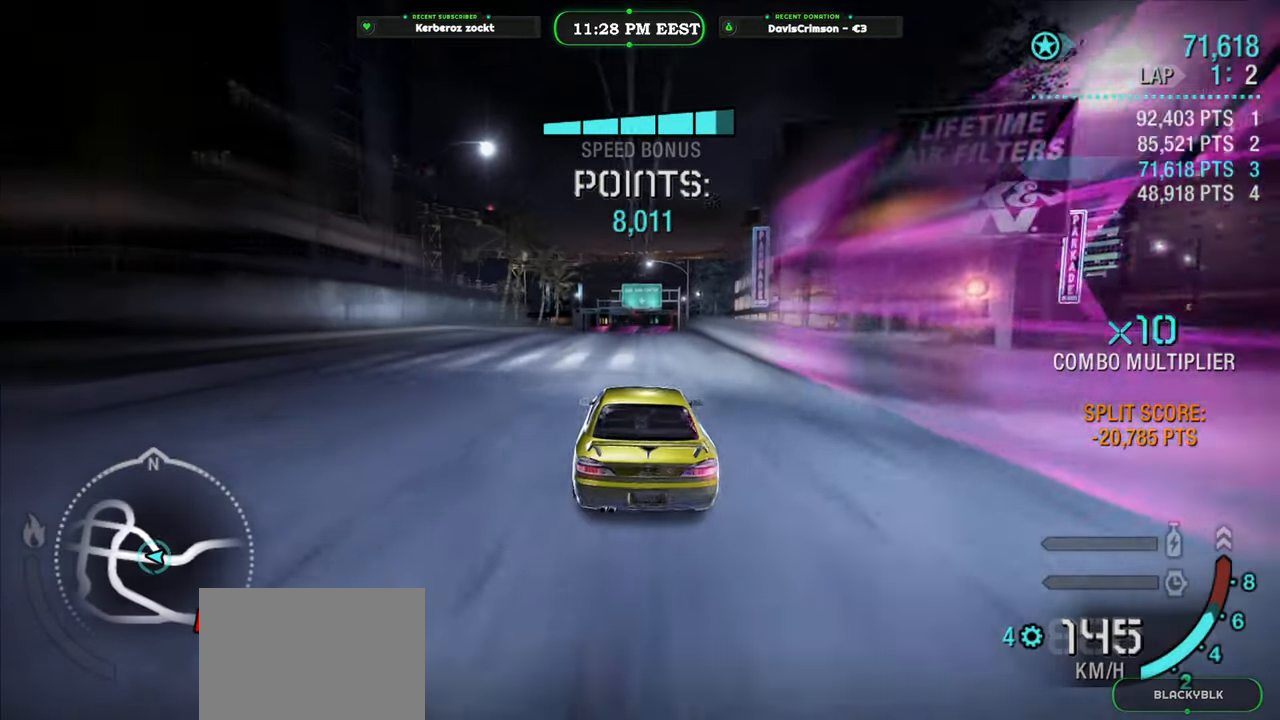
{"buttons": ["R2"], "left_stick": "center", "right_stick": "center", "events": [[233, "left_stick", "right"], [333, "left_stick", "center"]]}
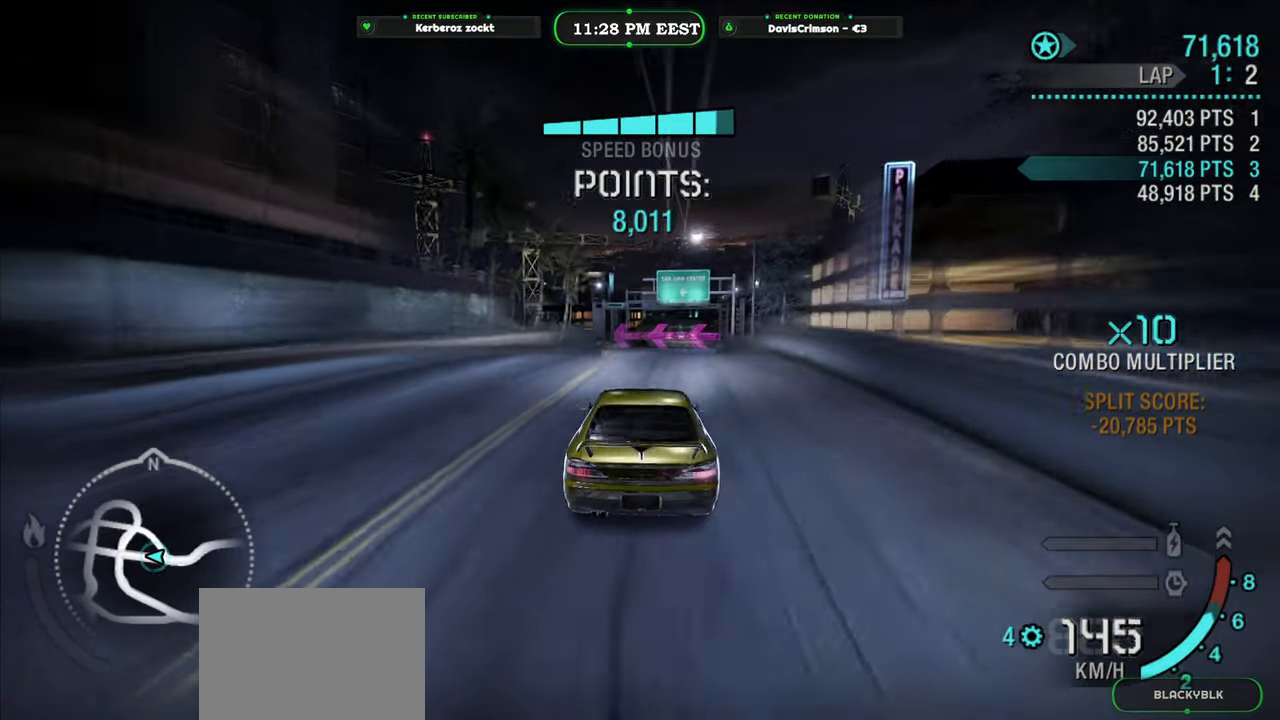
{"buttons": ["R2"], "left_stick": "center", "right_stick": "center", "events": [[300, "left_stick", "right"], [400, "left_stick", "center"]]}
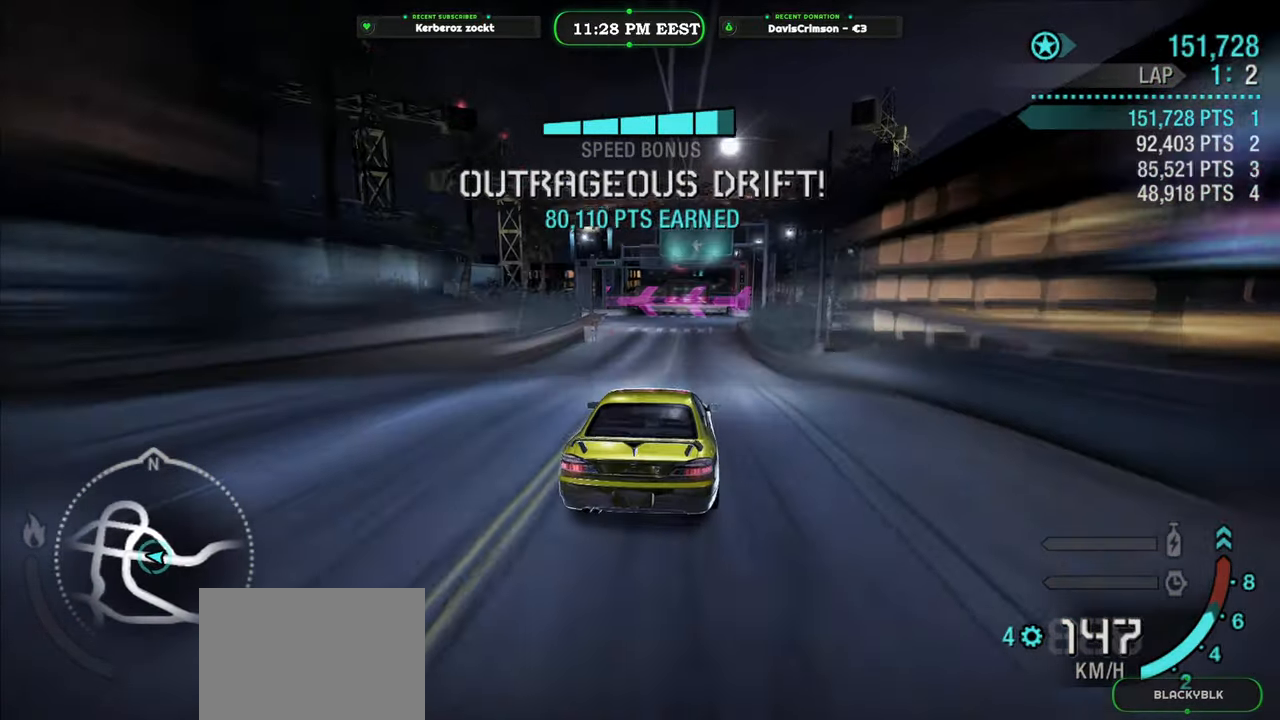
{"buttons": ["R2"], "left_stick": "center", "right_stick": "center", "events": [[150, "left_stick", "right"], [283, "left_stick", "center"]]}
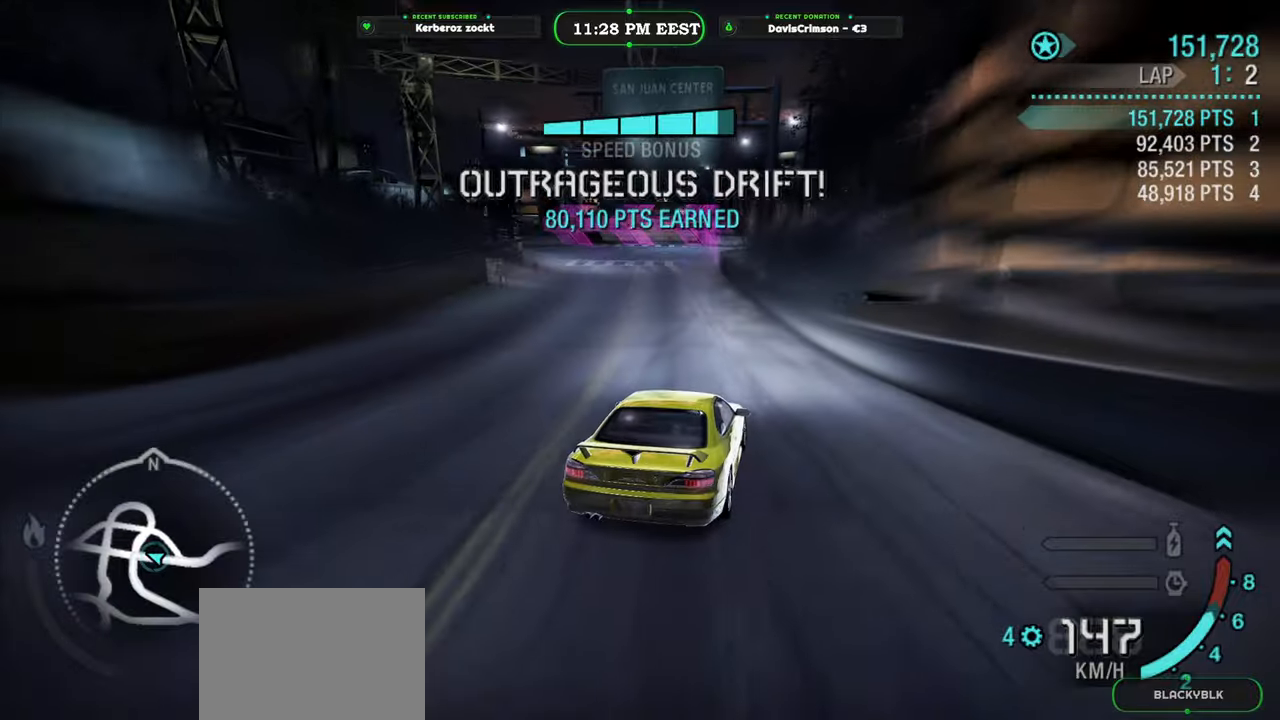
{"buttons": [], "left_stick": "left", "right_stick": "center", "events": [[200, "left_stick", "left"], [483, "R2", "up"]]}
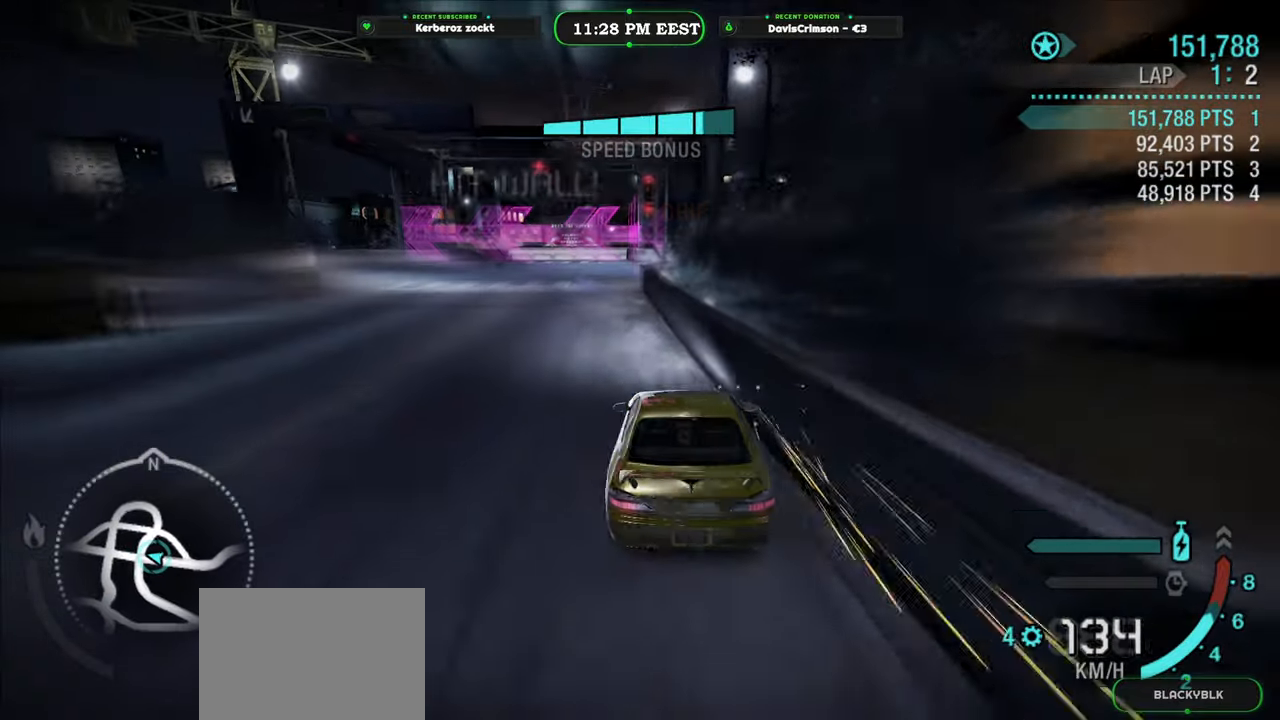
{"buttons": ["R2"], "left_stick": "left", "right_stick": "center", "events": [[316, "R2", "down"]]}
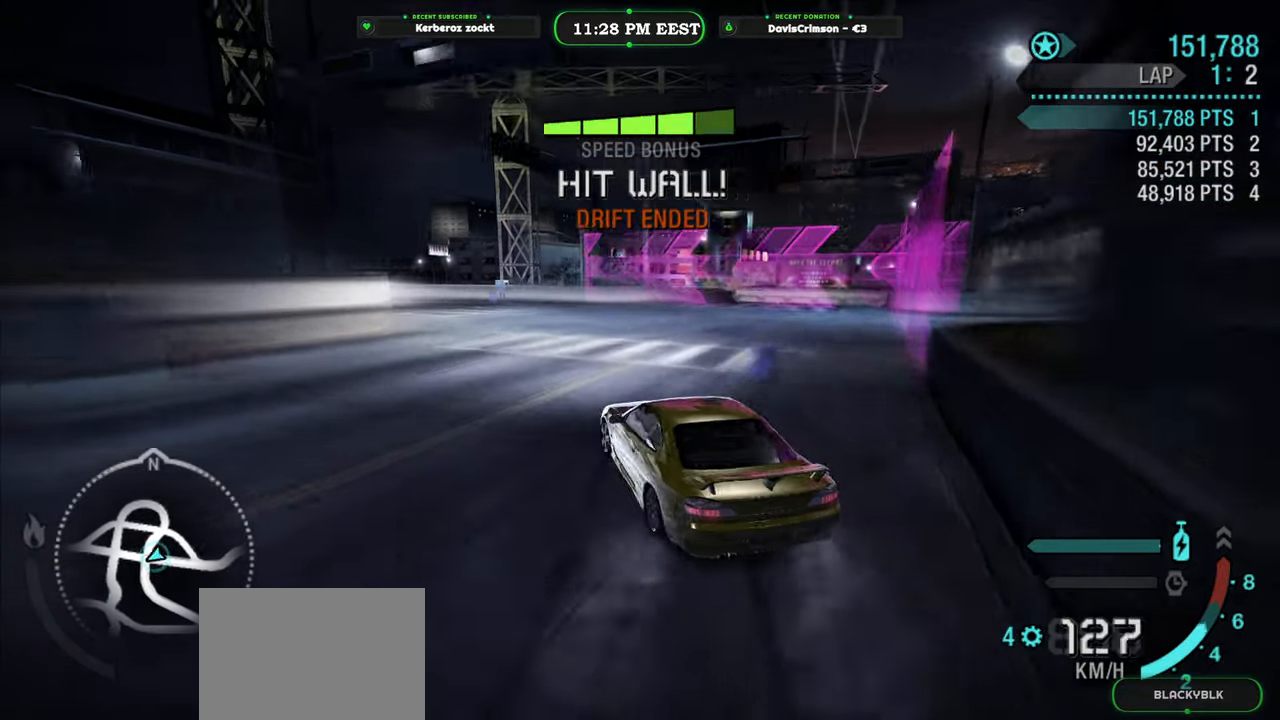
{"buttons": ["R2"], "left_stick": "center", "right_stick": "center", "events": [[200, "left_stick", "center"]]}
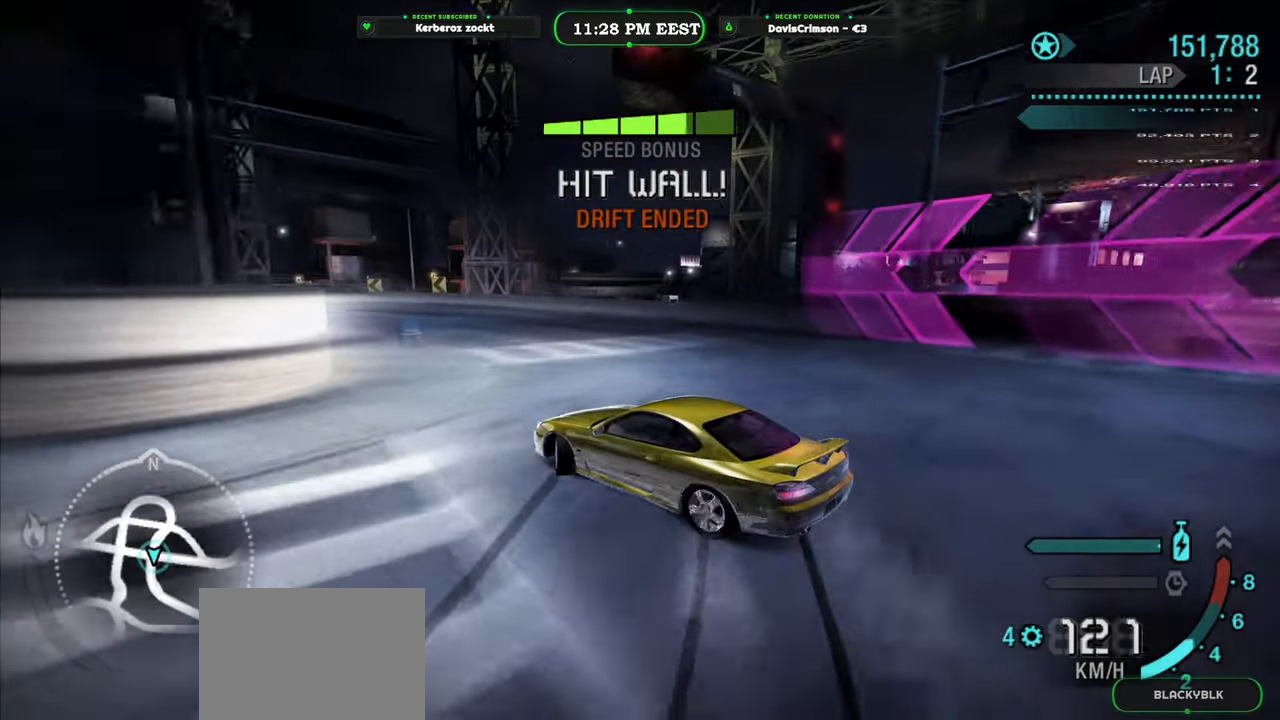
{"buttons": ["R2"], "left_stick": "center", "right_stick": "center", "events": [[166, "left_stick", "right"], [433, "left_stick", "center"]]}
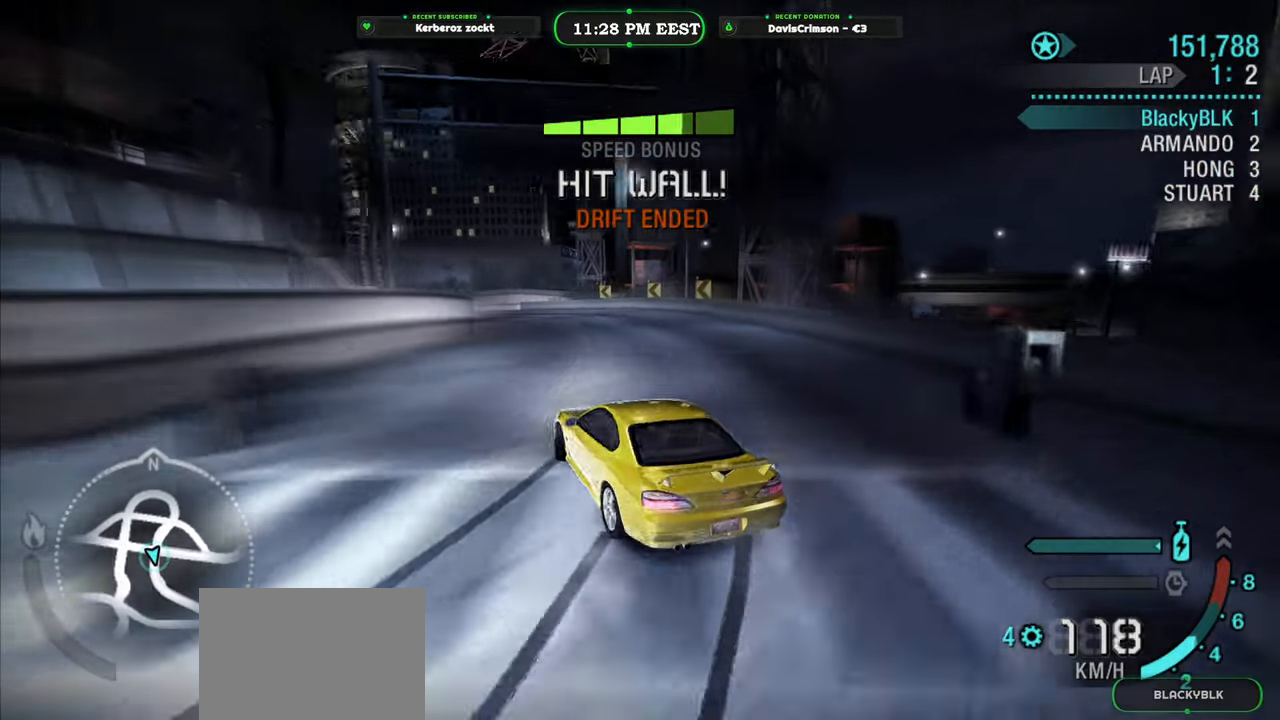
{"buttons": ["R2"], "left_stick": "center", "right_stick": "center", "events": [[200, "left_stick", "left"], [383, "A", "down"], [450, "left_stick", "center"], [466, "A", "up"]]}
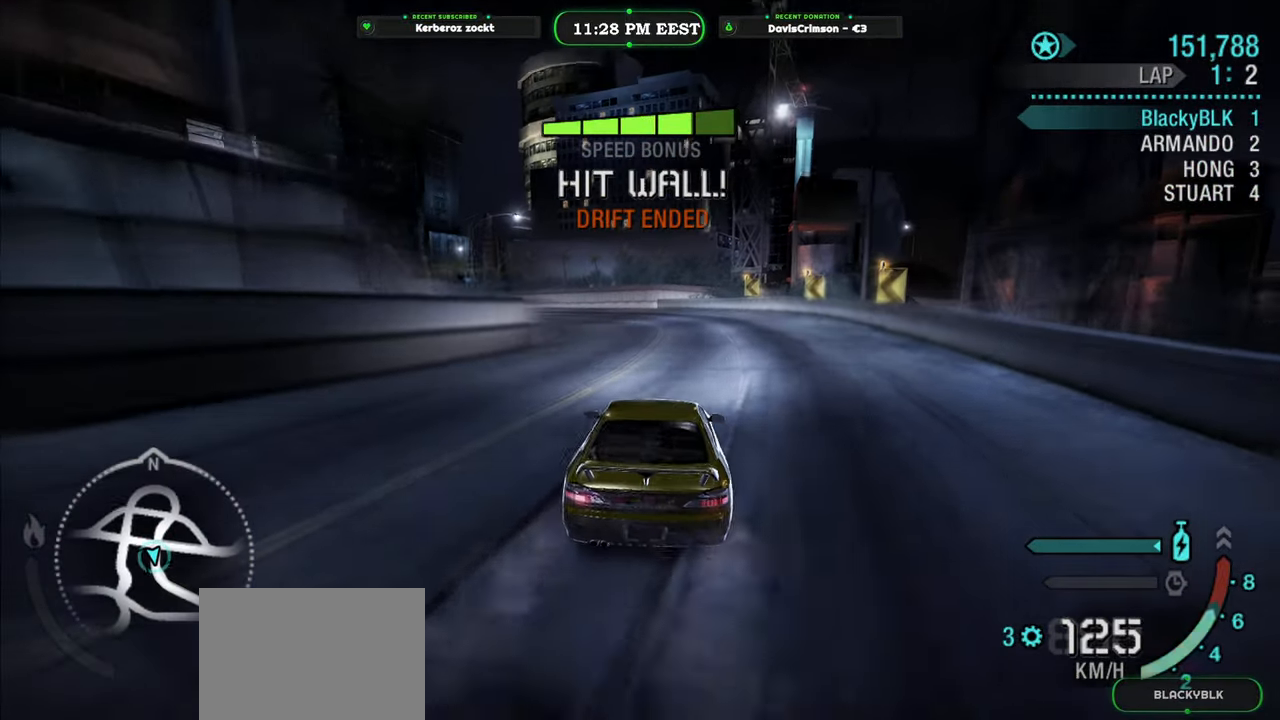
{"buttons": ["R2"], "left_stick": "up-left", "right_stick": "center"}
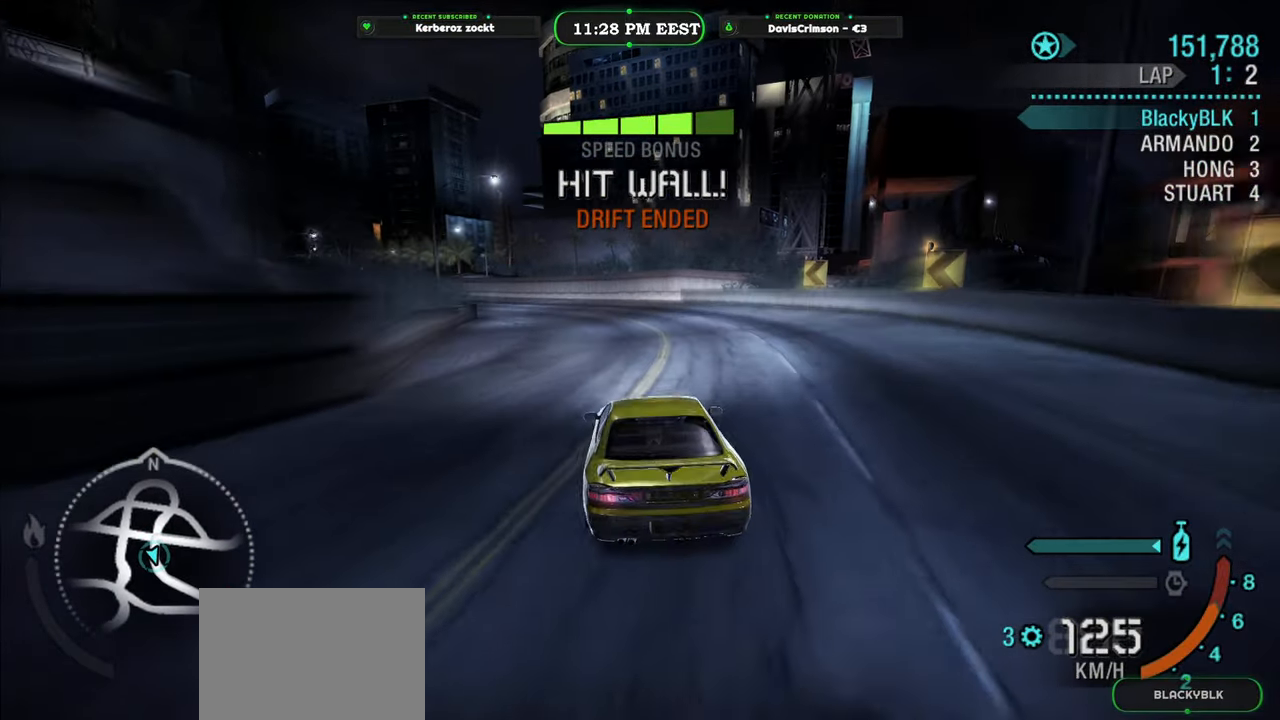
{"buttons": ["R2"], "left_stick": "right", "right_stick": "center"}
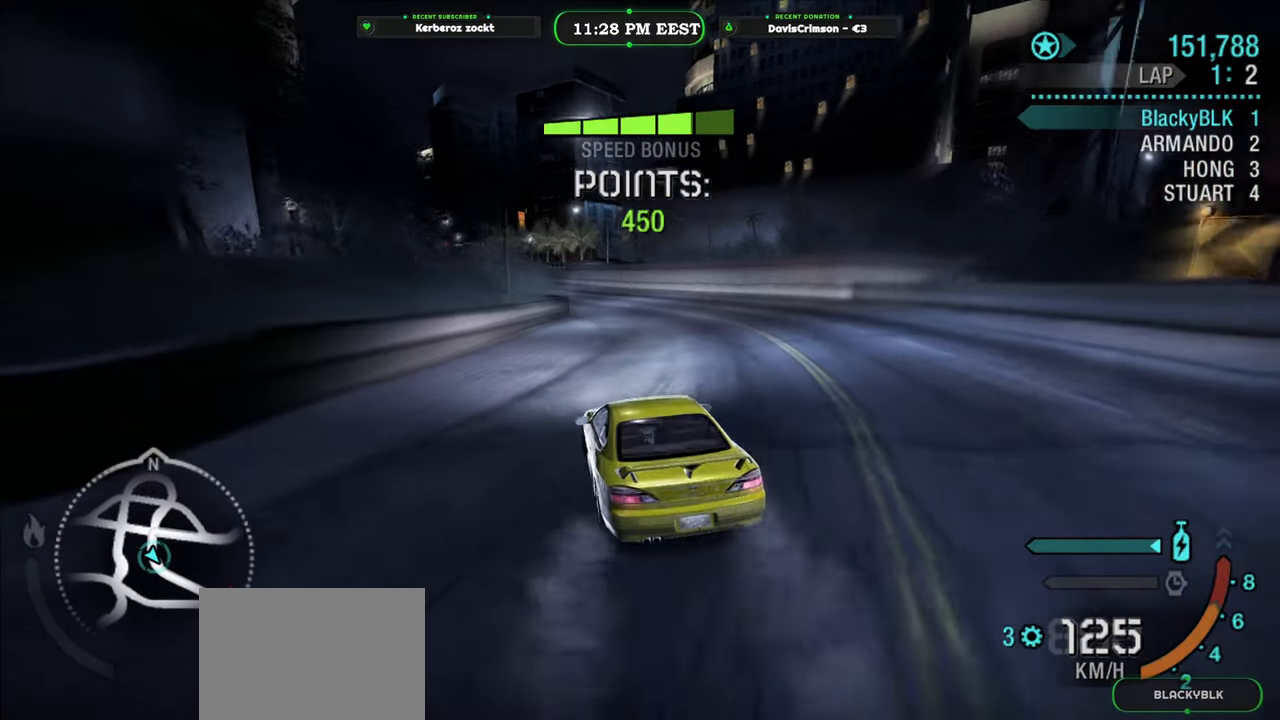
{"buttons": ["Y", "R2"], "left_stick": "right", "right_stick": "center", "events": [[116, "left_stick", "center"], [233, "Y", "down"], [366, "left_stick", "right"]]}
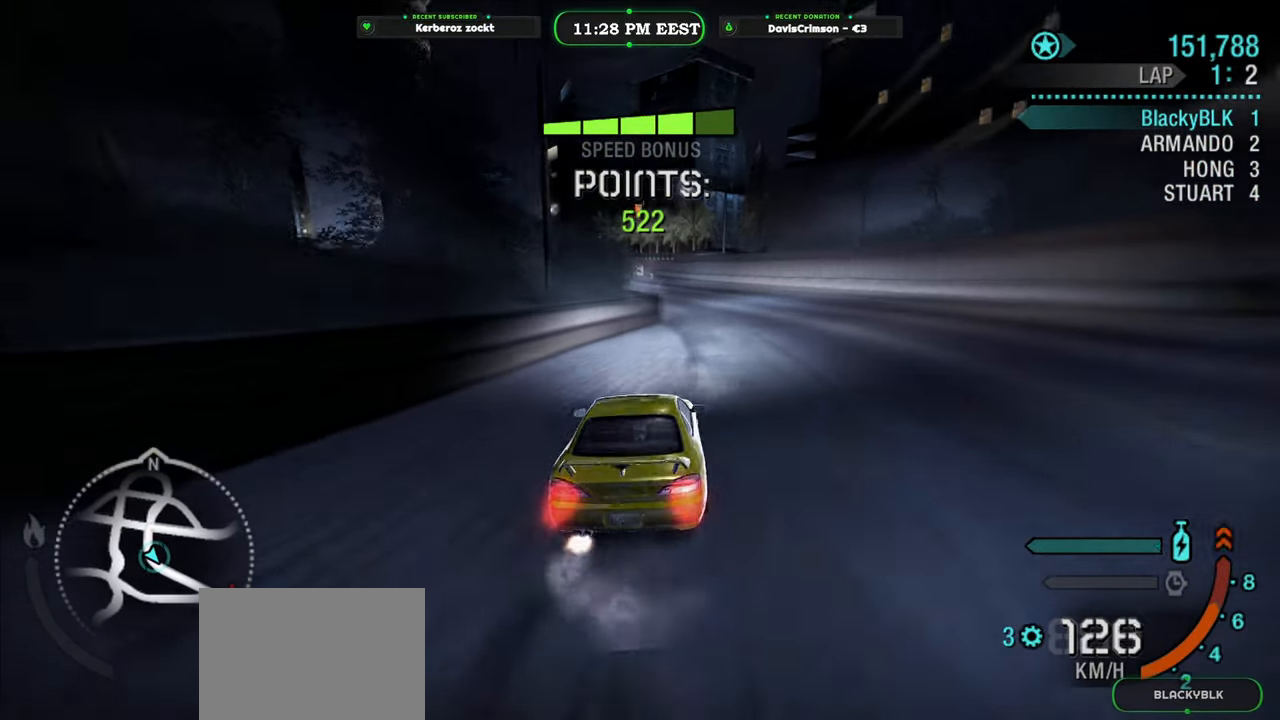
{"buttons": ["Y", "R2"], "left_stick": "left", "right_stick": "center", "events": [[33, "left_stick", "center"], [366, "left_stick", "left"]]}
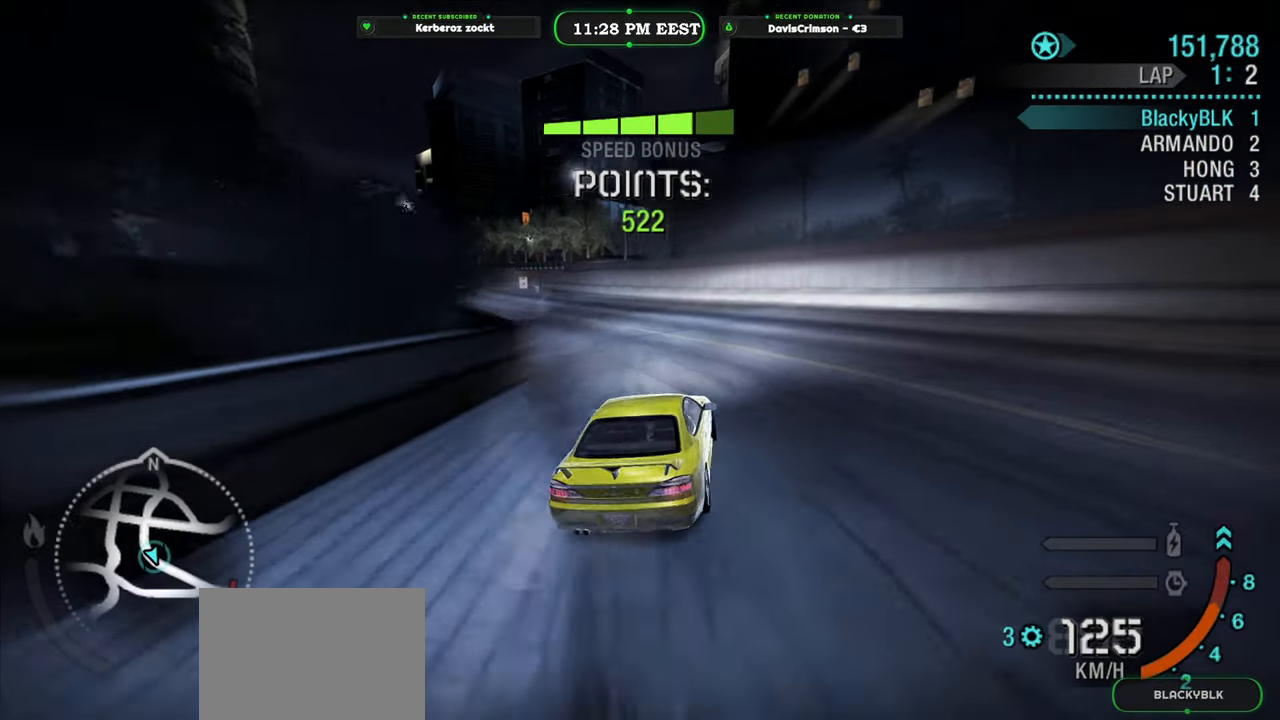
{"buttons": ["R2"], "left_stick": "center", "right_stick": "center", "events": [[216, "Y", "up"], [416, "left_stick", "center"]]}
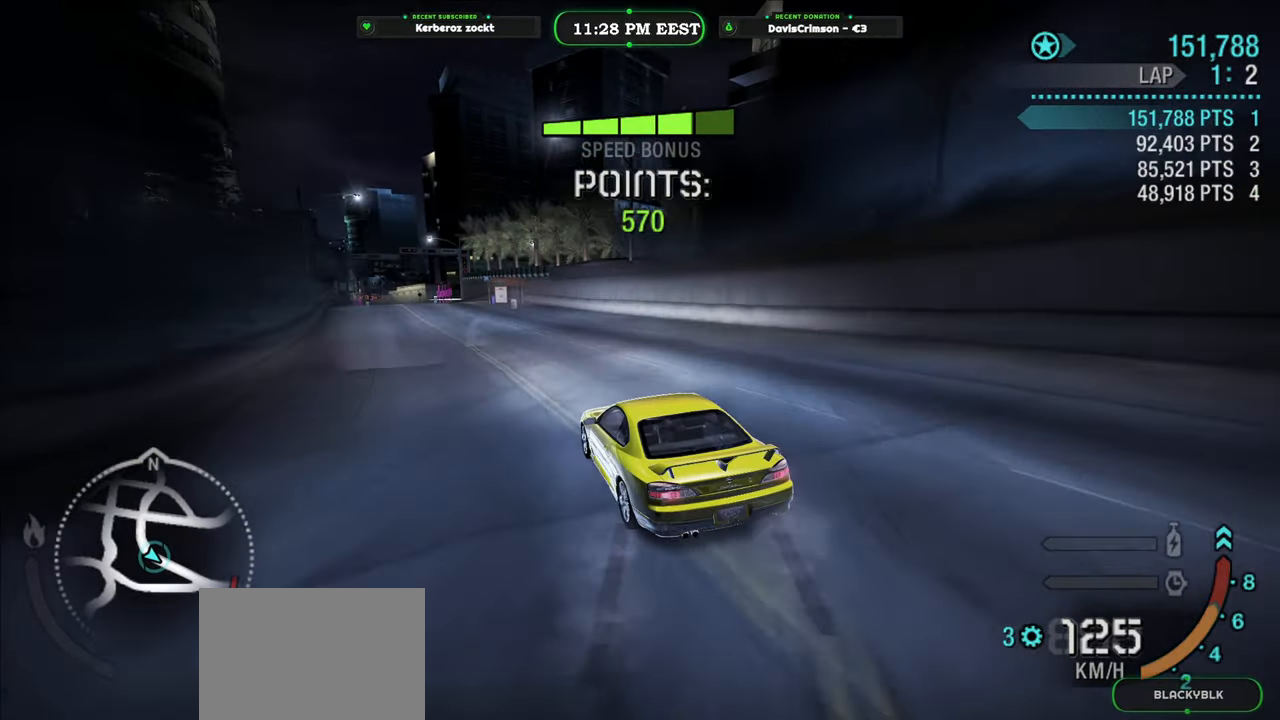
{"buttons": ["R2"], "left_stick": "right", "right_stick": "center", "events": [[350, "left_stick", "right"]]}
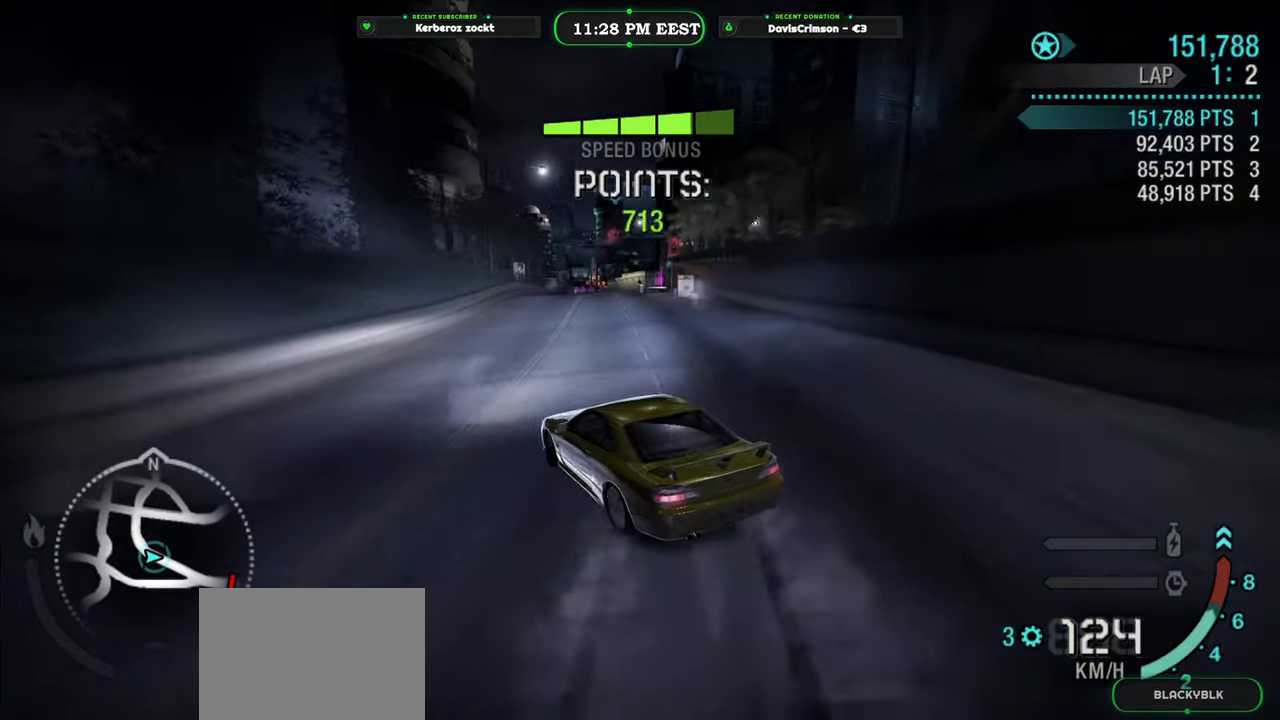
{"buttons": ["R2"], "left_stick": "right", "right_stick": "center", "events": []}
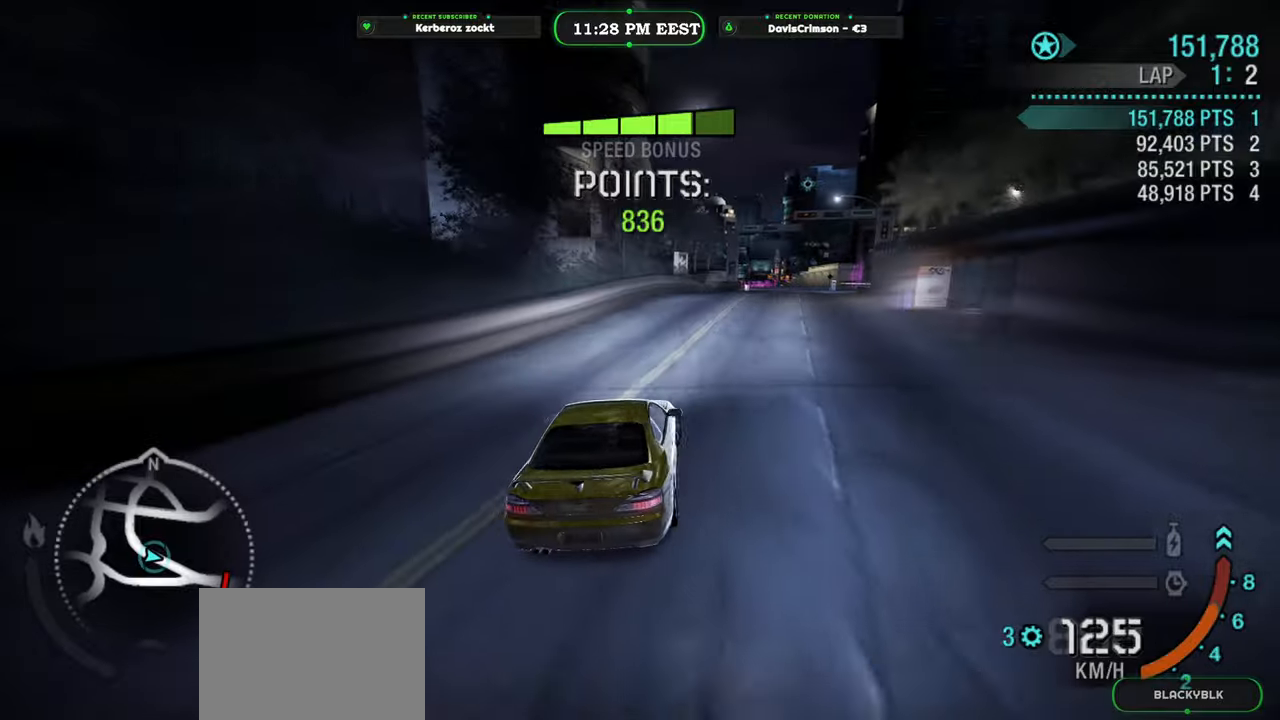
{"buttons": ["R2"], "left_stick": "left", "right_stick": "center", "events": [[33, "left_stick", "center"], [233, "left_stick", "left"]]}
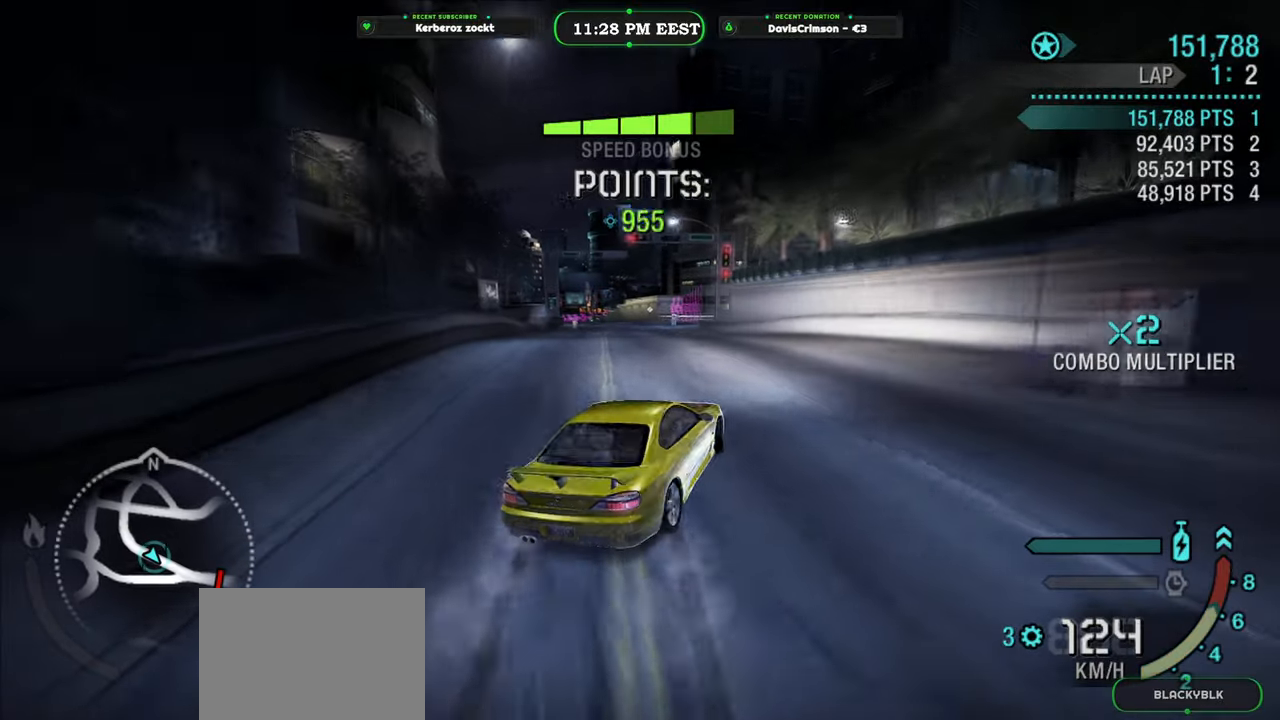
{"buttons": ["R2"], "left_stick": "center", "right_stick": "center", "events": [[133, "left_stick", "center"]]}
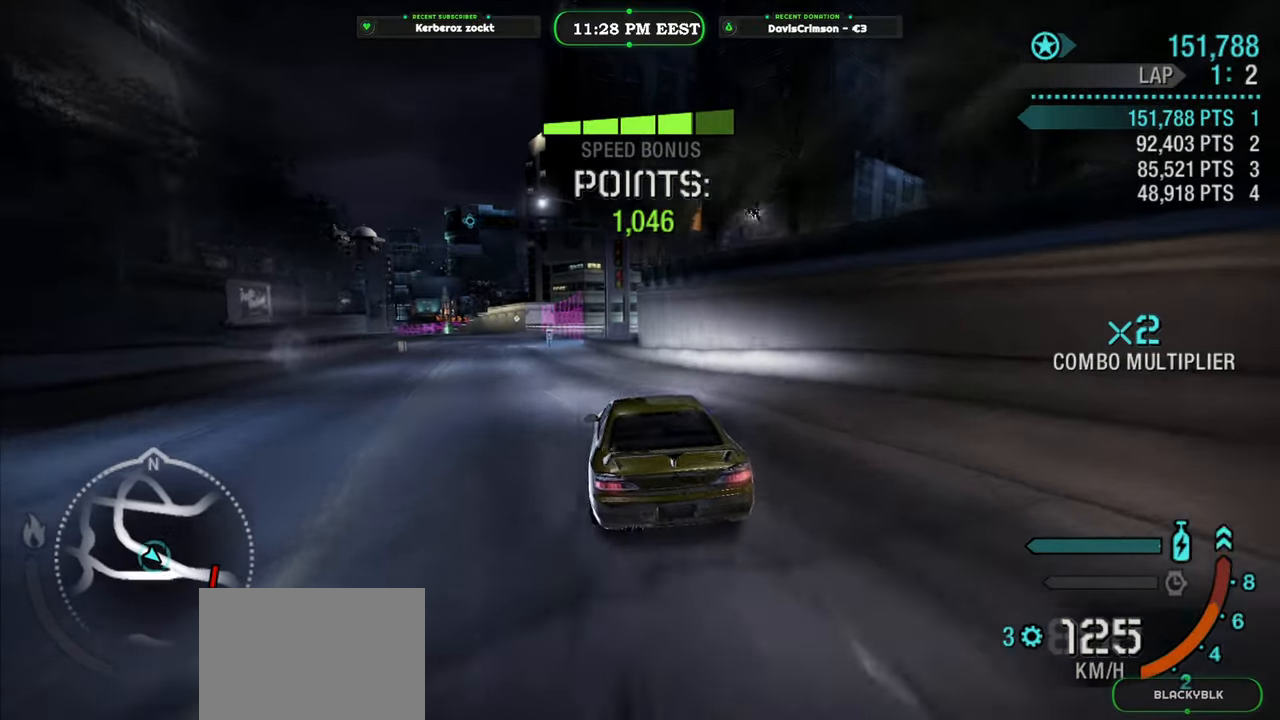
{"buttons": ["R2"], "left_stick": "center", "right_stick": "center", "events": [[233, "left_stick", "left"], [383, "left_stick", "center"]]}
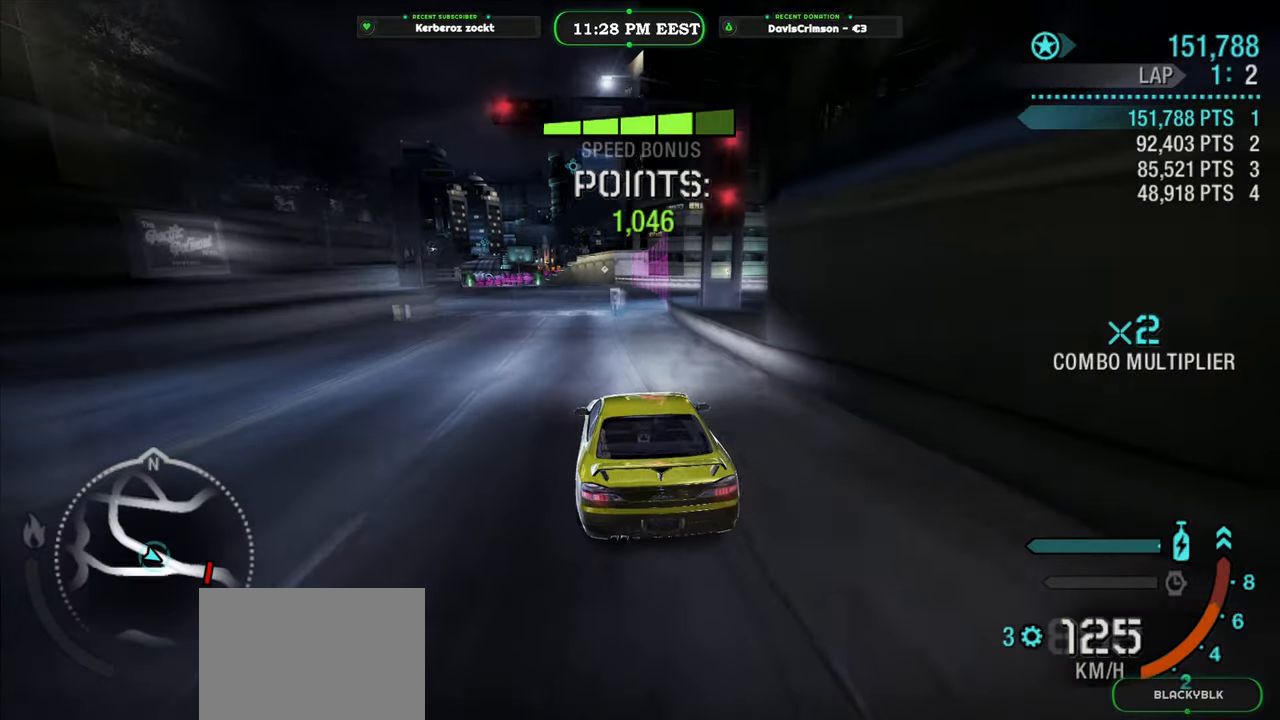
{"buttons": ["R2"], "left_stick": "center", "right_stick": "center", "events": []}
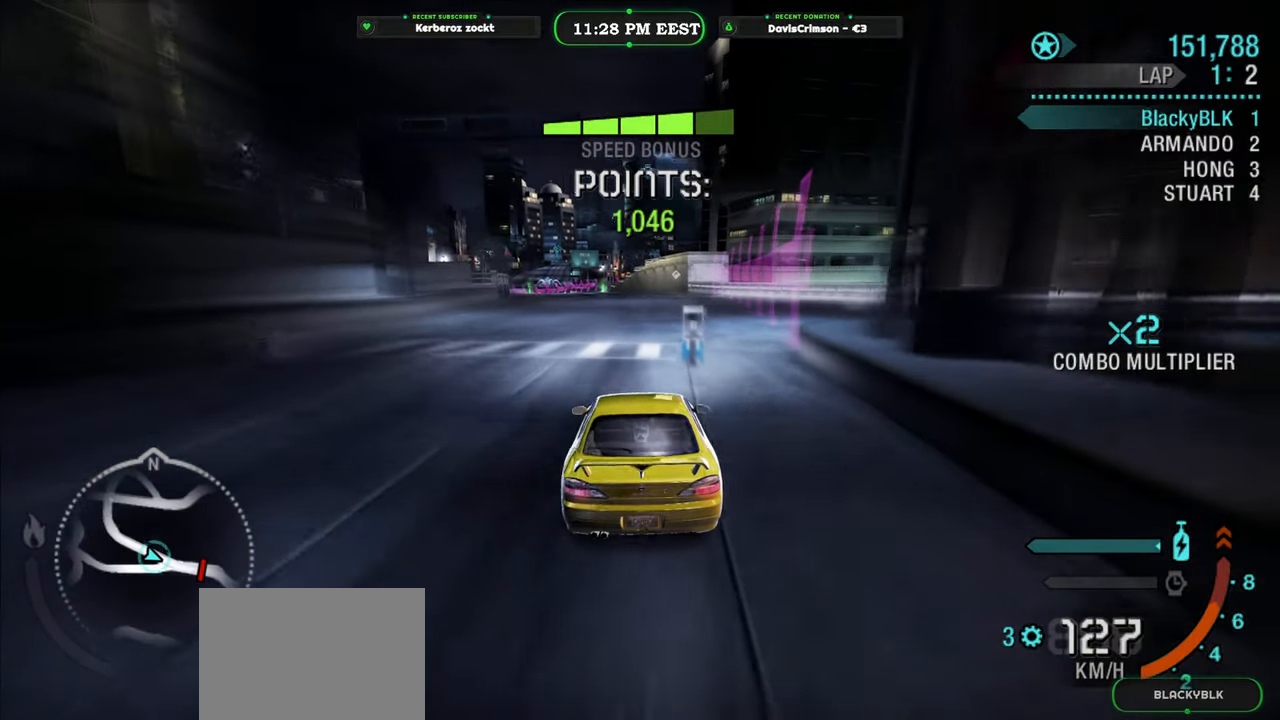
{"buttons": ["R2"], "left_stick": "center", "right_stick": "center", "events": []}
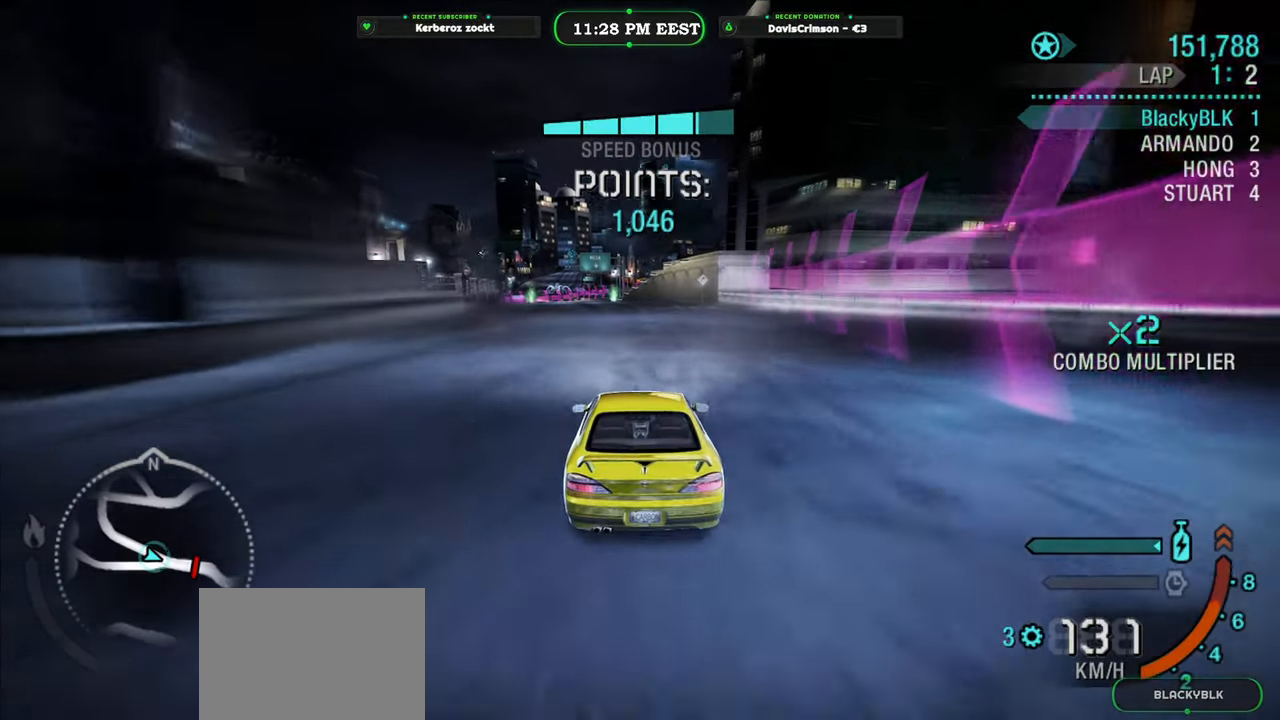
{"buttons": ["R2"], "left_stick": "center", "right_stick": "center", "events": []}
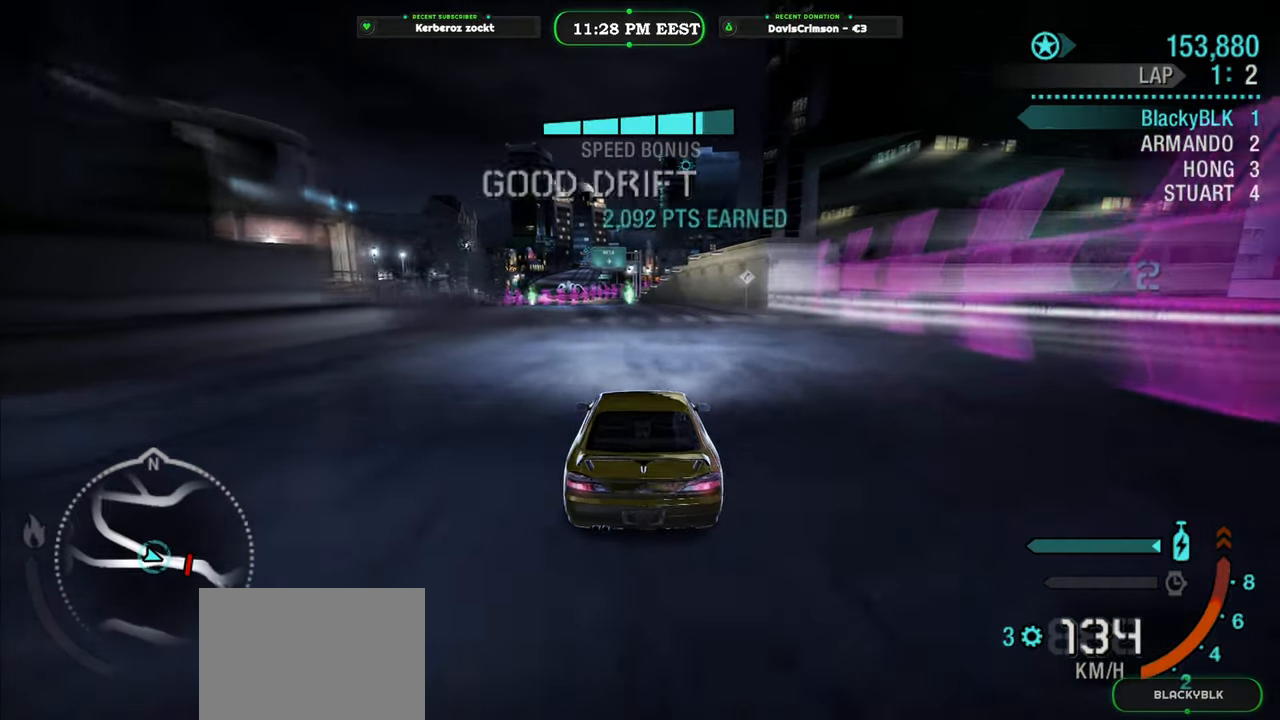
{"buttons": ["R2"], "left_stick": "center", "right_stick": "center", "events": [[83, "B", "down"], [150, "B", "up"]]}